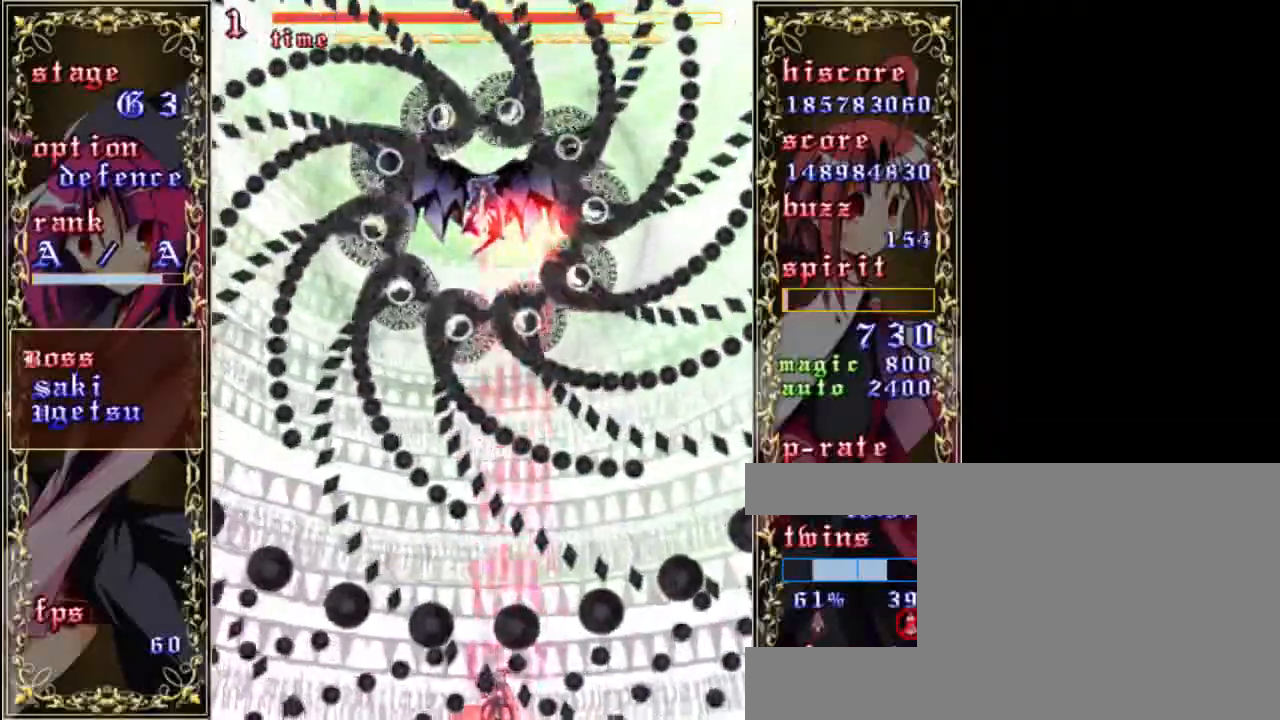
Gameplay with keyboard; each line is a JSON object with the keys held at the frame after it. "events" lists presses ("down") and releases ("up") of "a", "c", "d", "down", "left", "right", "s", "shift", "up", "x" and "z" between this image and that frame as [ms after this image, input, new state], when the widget could be followed in between. No other keys are recorded. Mouse input is not recorded.
{"keys": ["left", "shift", "z"], "events": [[33, "down", "up"], [33, "left", "up"], [367, "left", "down"]]}
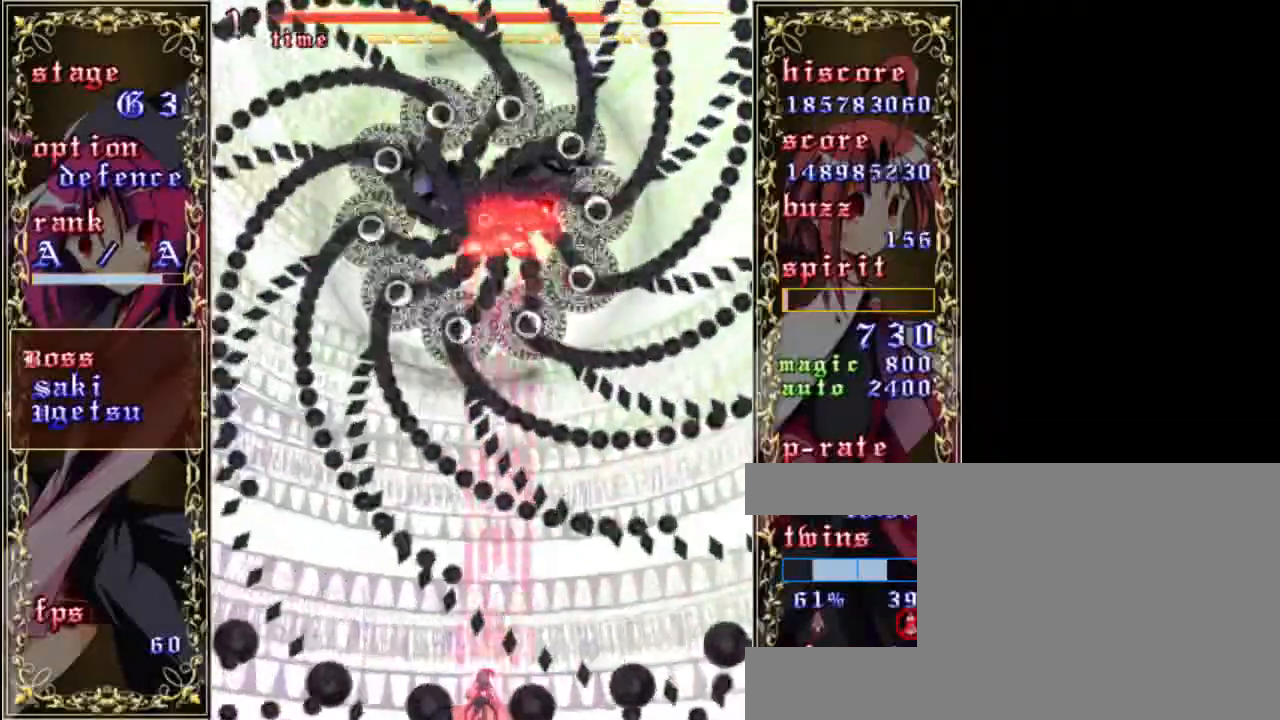
{"keys": ["down", "shift", "z"], "events": [[33, "left", "up"], [167, "up", "down"], [300, "up", "up"], [333, "right", "down"], [433, "down", "down"], [467, "right", "up"]]}
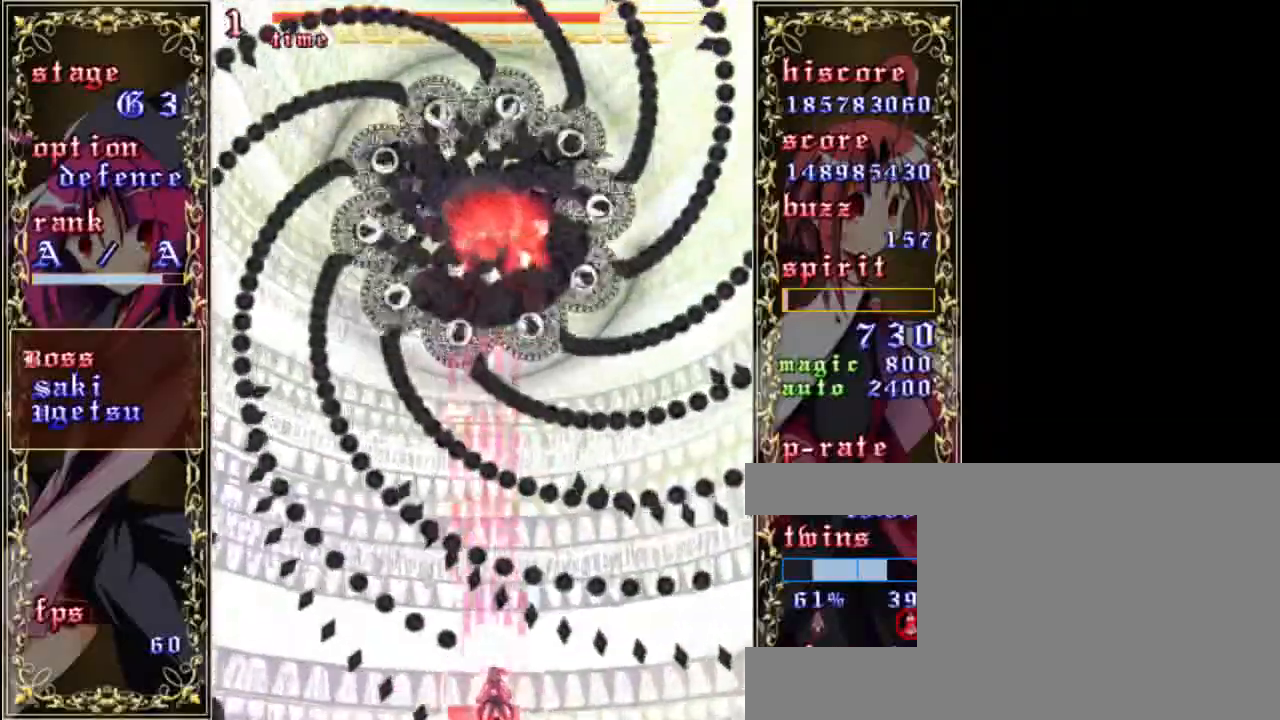
{"keys": ["left", "shift", "z"], "events": [[233, "right", "down"], [300, "down", "up"], [333, "right", "up"], [467, "left", "down"]]}
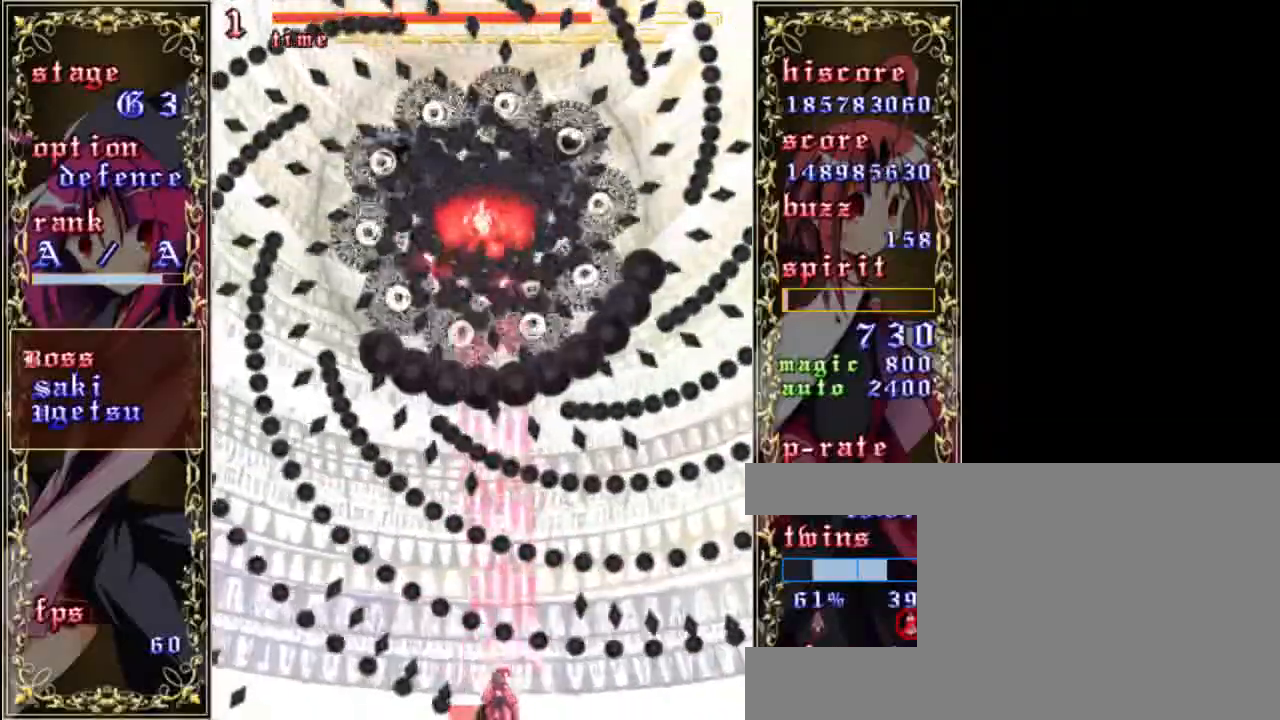
{"keys": ["shift", "z"], "events": [[200, "left", "up"], [267, "up", "down"], [500, "up", "up"]]}
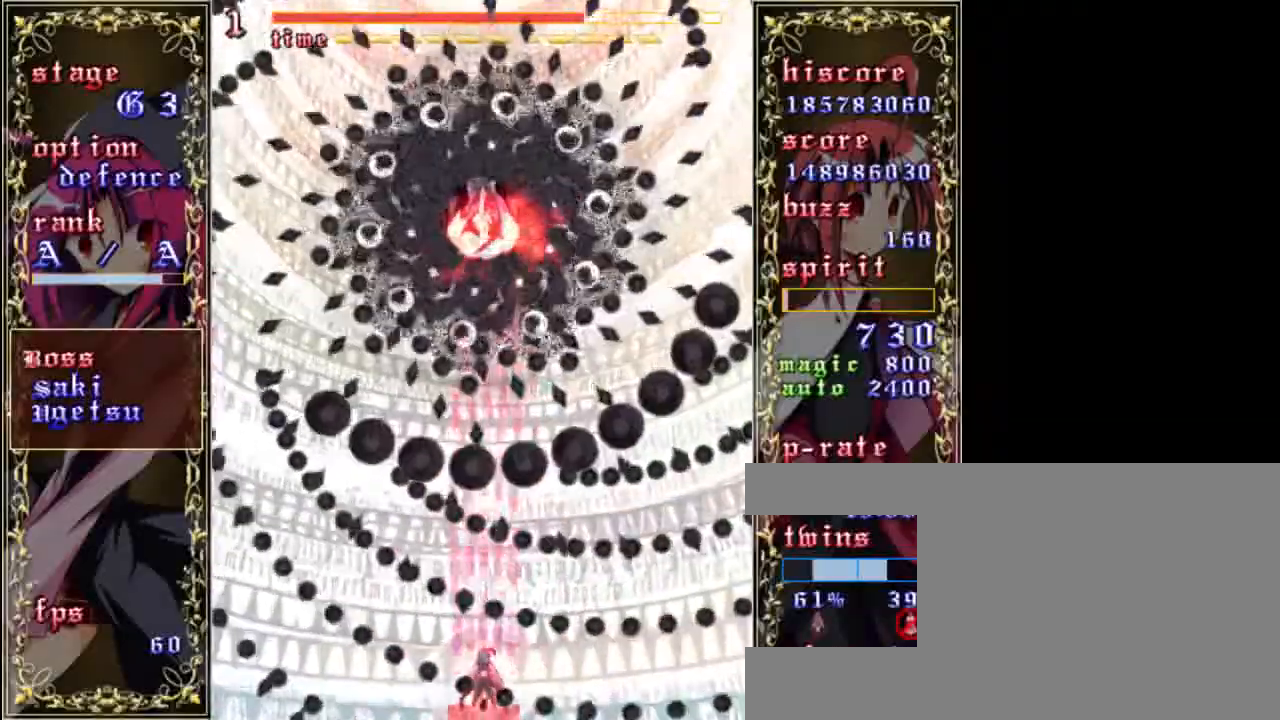
{"keys": ["shift", "z"], "events": [[133, "down", "down"], [333, "left", "down"], [400, "down", "up"], [467, "left", "up"]]}
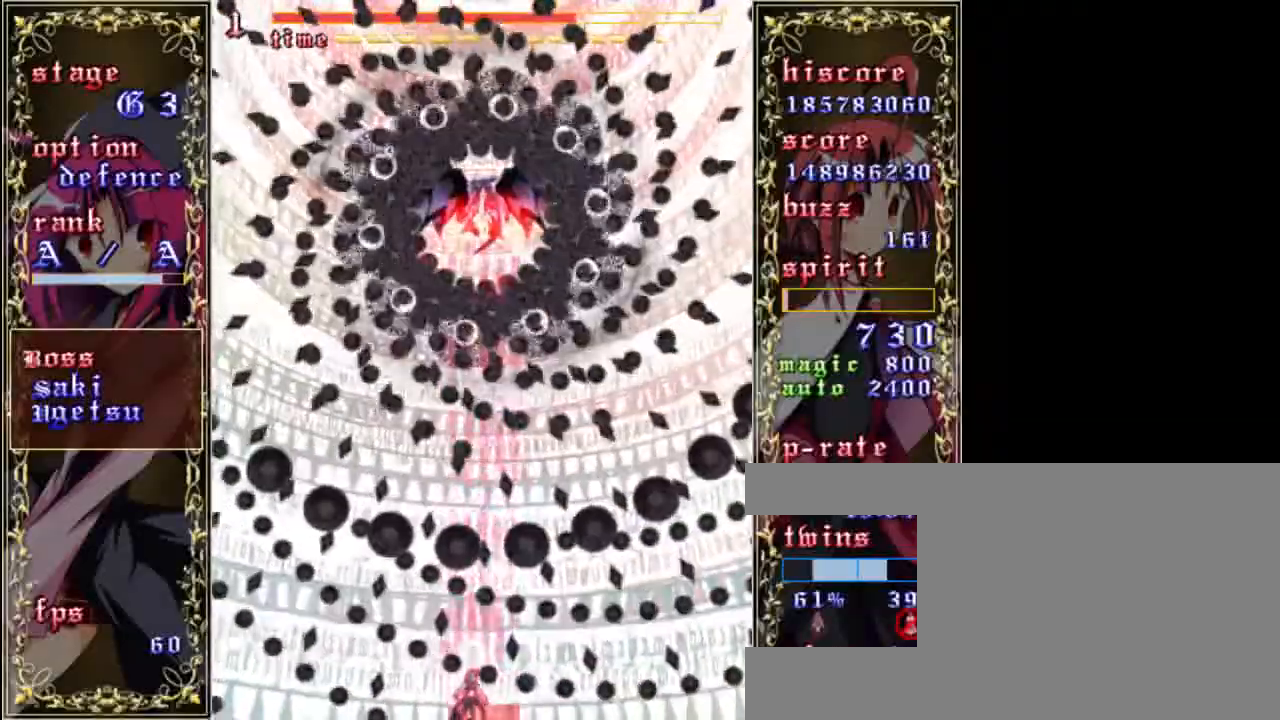
{"keys": ["down", "shift", "z"], "events": [[33, "up", "down"], [200, "up", "up"], [333, "down", "down"]]}
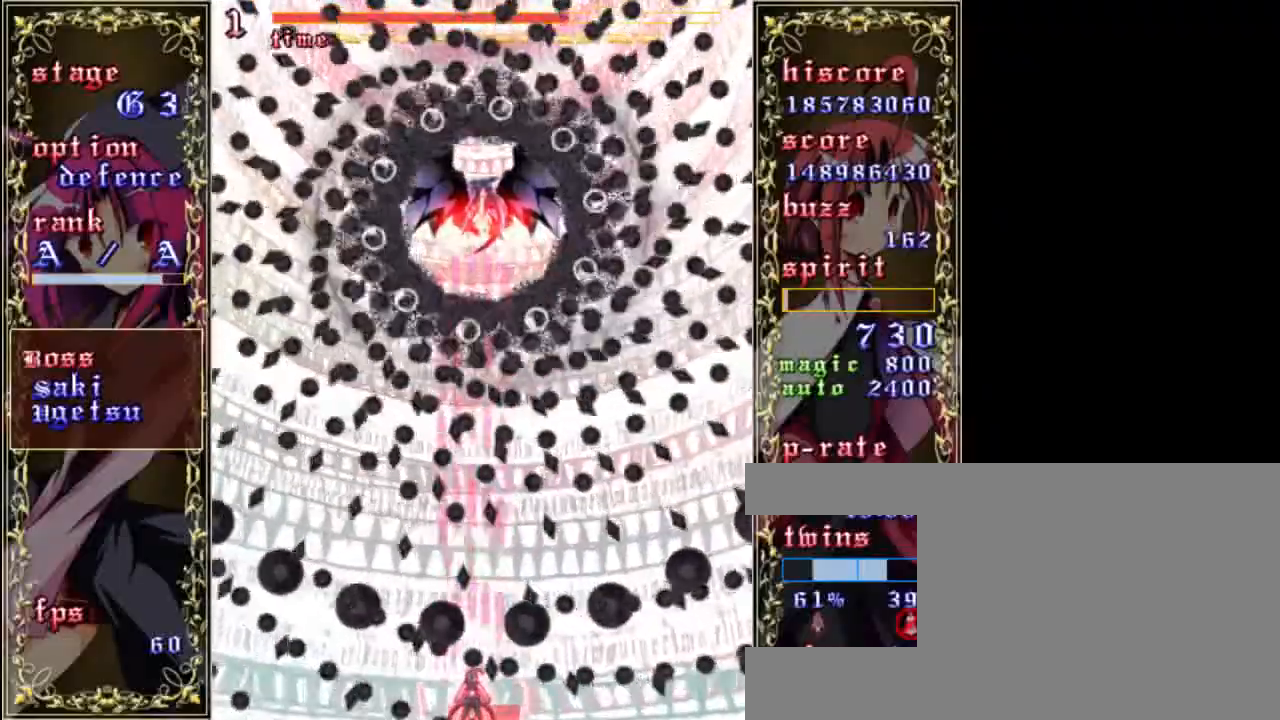
{"keys": ["shift", "up", "z"], "events": [[100, "right", "down"], [167, "down", "up"], [233, "right", "up"], [467, "up", "down"]]}
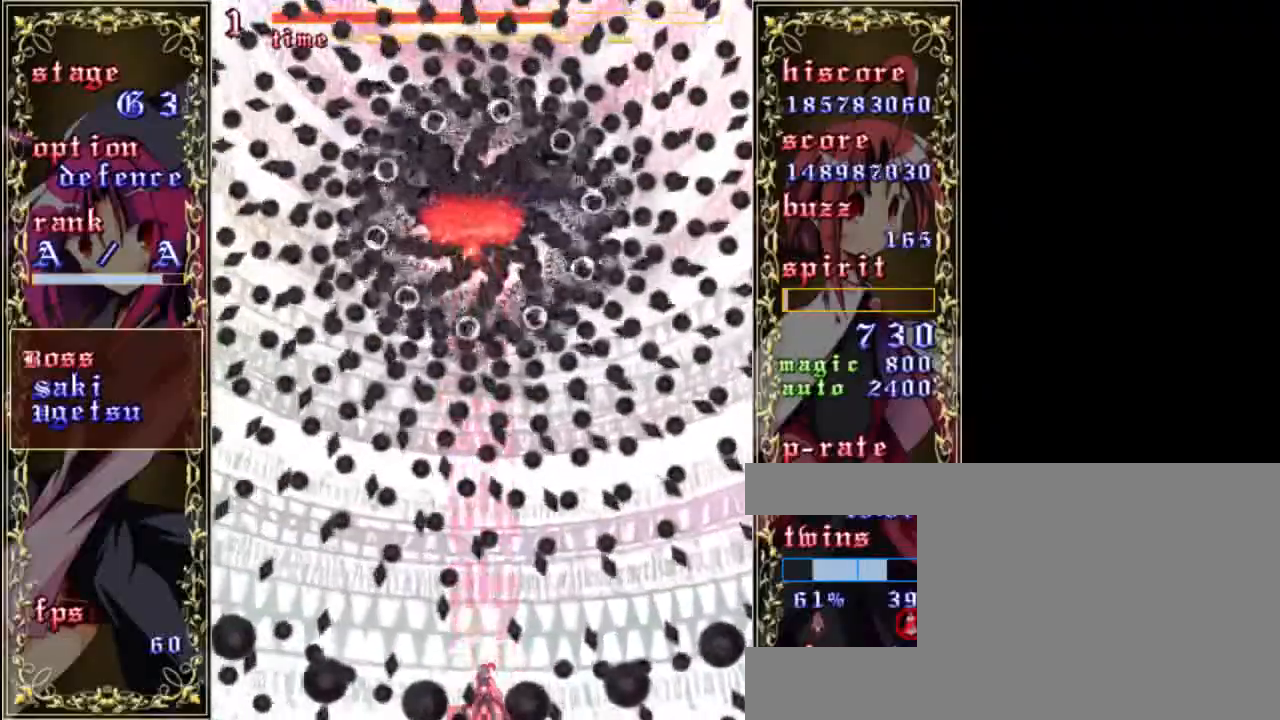
{"keys": ["shift", "z"], "events": [[100, "up", "up"], [167, "down", "down"], [367, "left", "down"], [400, "down", "up"], [500, "left", "up"]]}
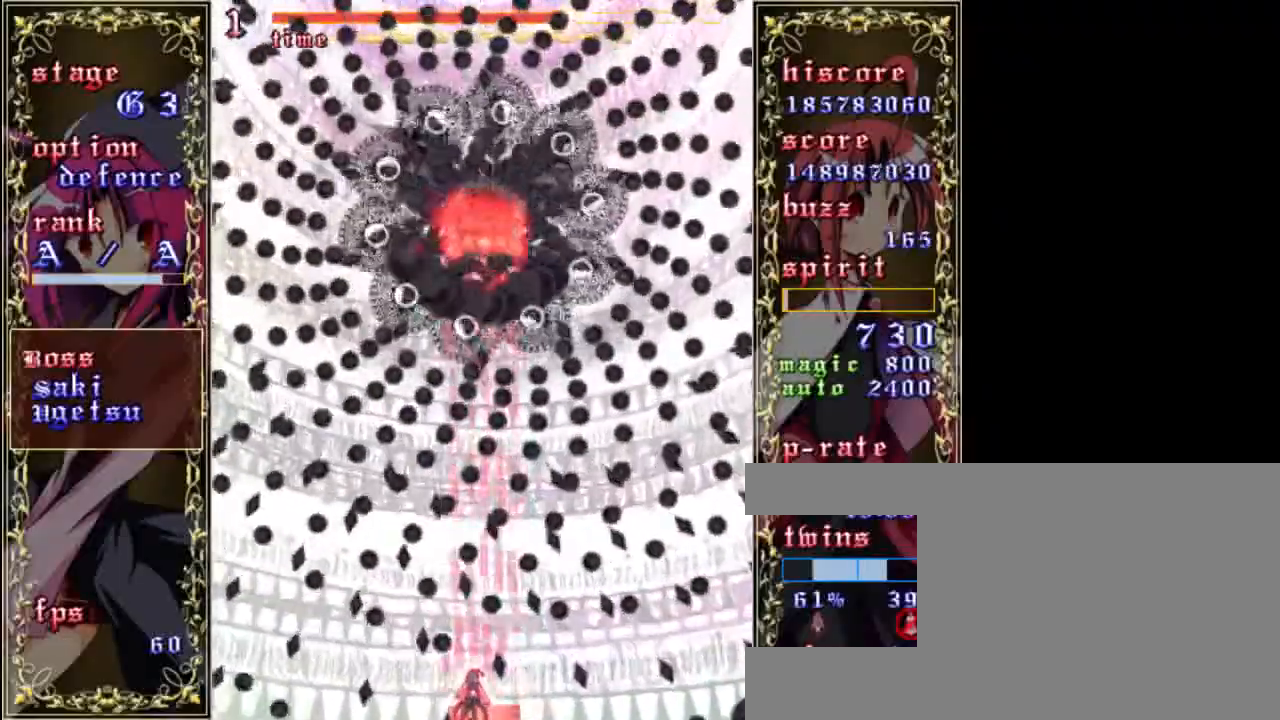
{"keys": ["right", "shift", "z"], "events": [[200, "left", "down"], [333, "left", "up"], [500, "right", "down"]]}
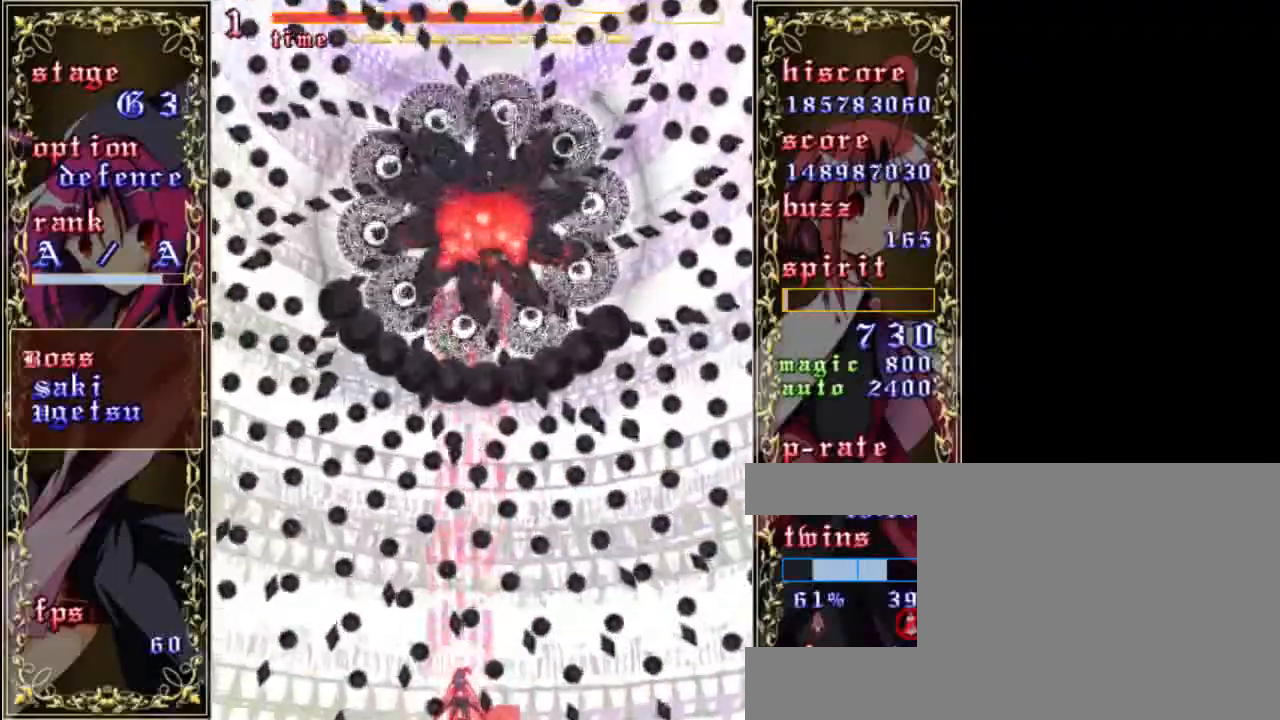
{"keys": ["down", "shift", "z"], "events": [[83, "up", "down"], [233, "up", "up"], [350, "down", "down"], [450, "right", "up"]]}
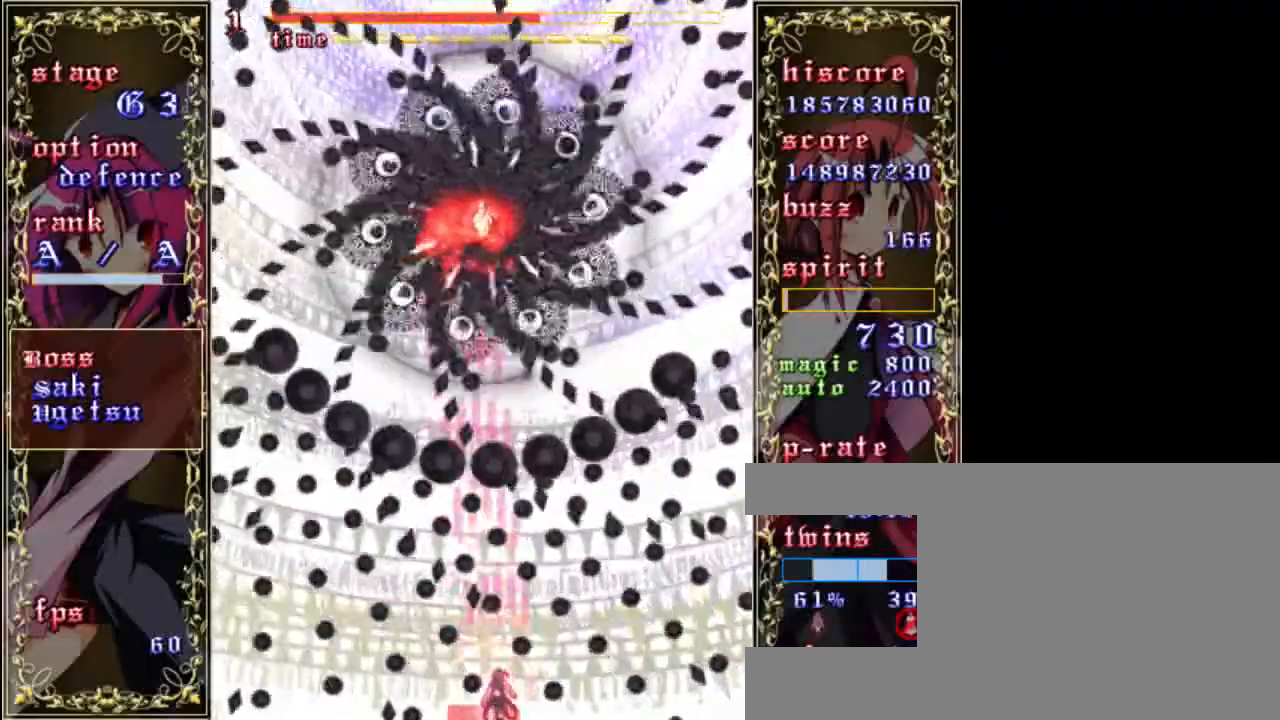
{"keys": ["left", "shift", "z"], "events": [[50, "down", "up"], [400, "left", "down"]]}
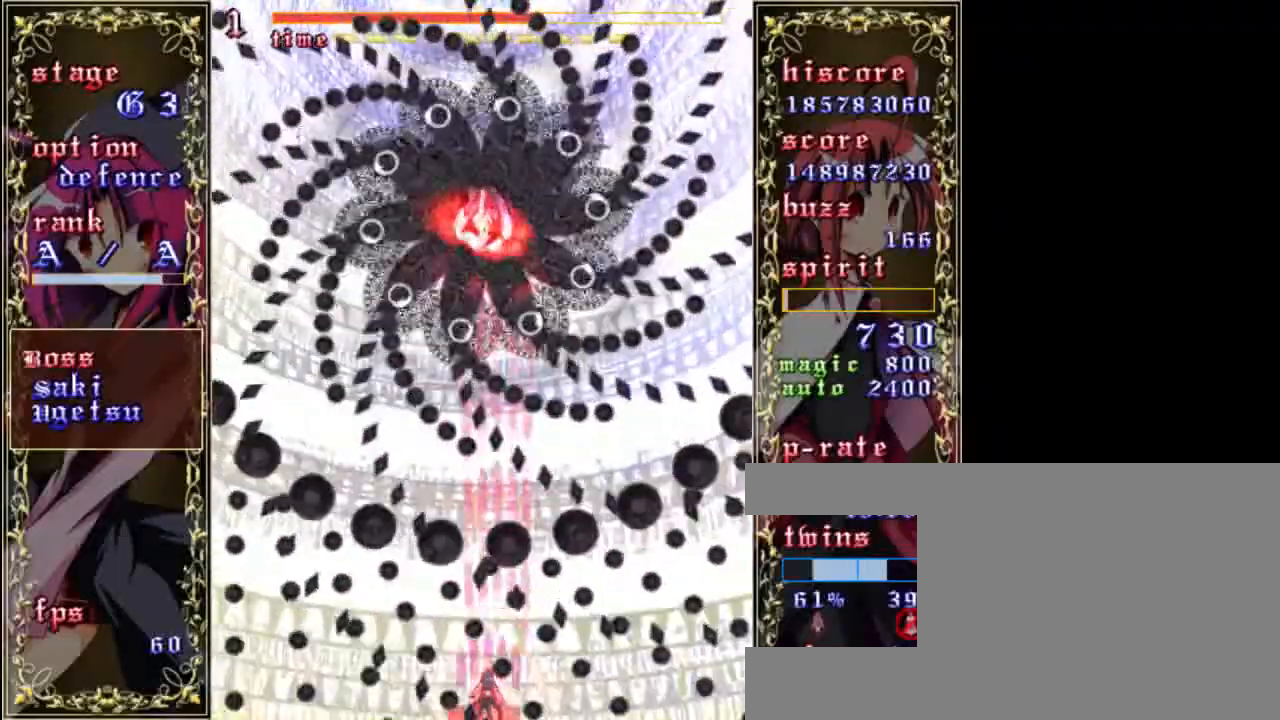
{"keys": ["shift", "z"], "events": [[183, "left", "up"], [283, "left", "down"], [450, "left", "up"]]}
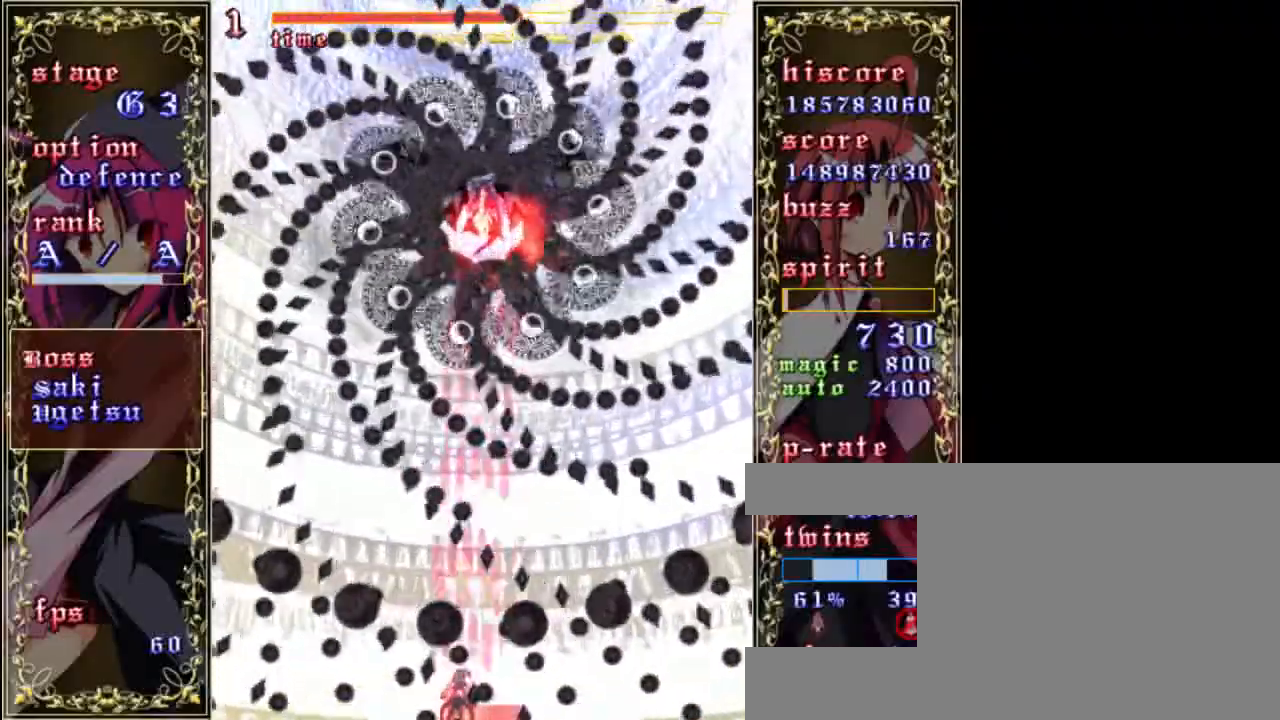
{"keys": ["left", "shift", "z"], "events": [[50, "right", "down"], [283, "up", "down"], [317, "right", "up"], [350, "left", "down"], [350, "up", "up"]]}
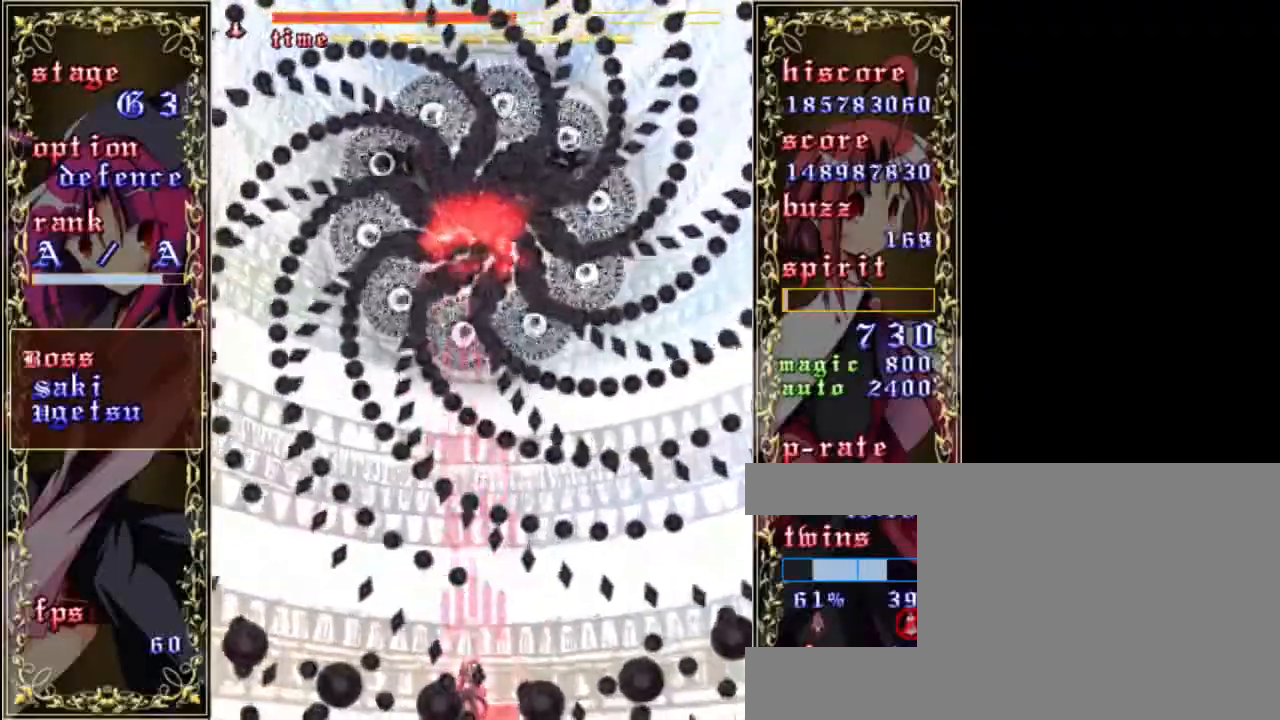
{"keys": ["shift", "z"], "events": [[50, "down", "down"], [50, "left", "up"], [150, "down", "up"]]}
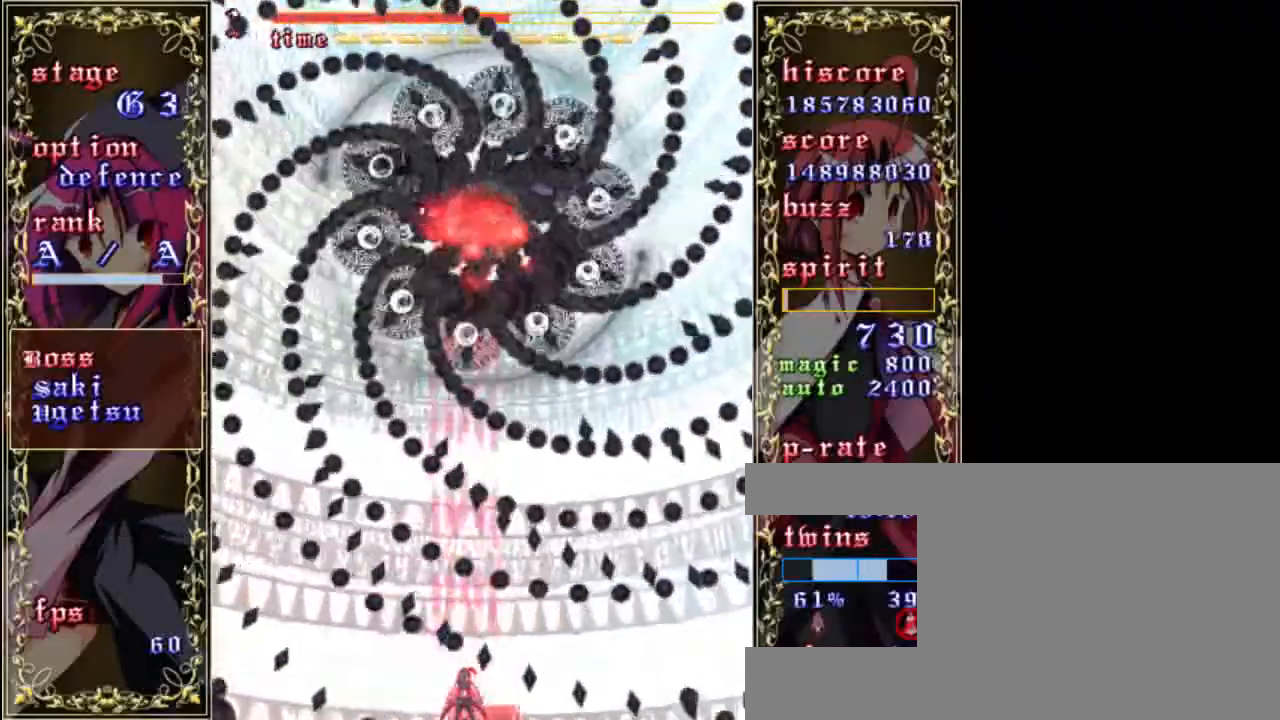
{"keys": ["down", "shift", "z"], "events": [[50, "up", "down"], [217, "up", "up"], [383, "down", "down"]]}
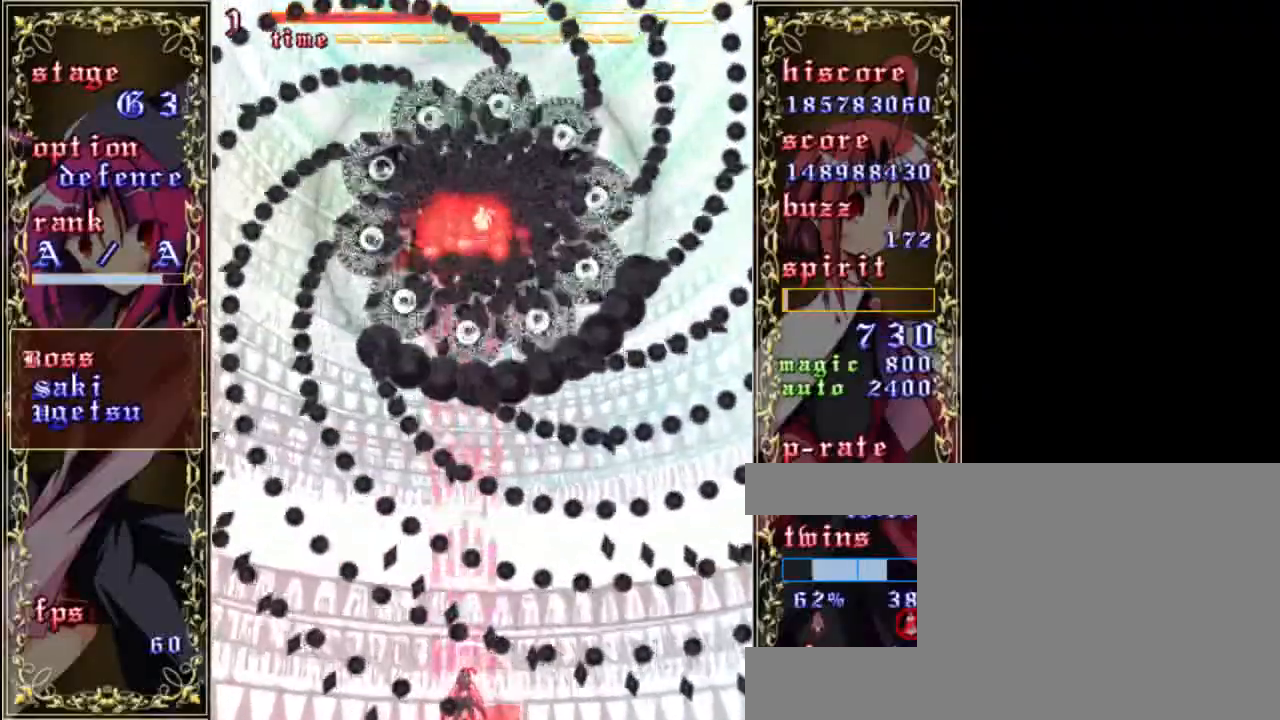
{"keys": ["down", "shift", "z"], "events": [[83, "down", "up"], [183, "up", "down"], [317, "up", "up"], [350, "right", "down"], [483, "down", "down"], [483, "right", "up"]]}
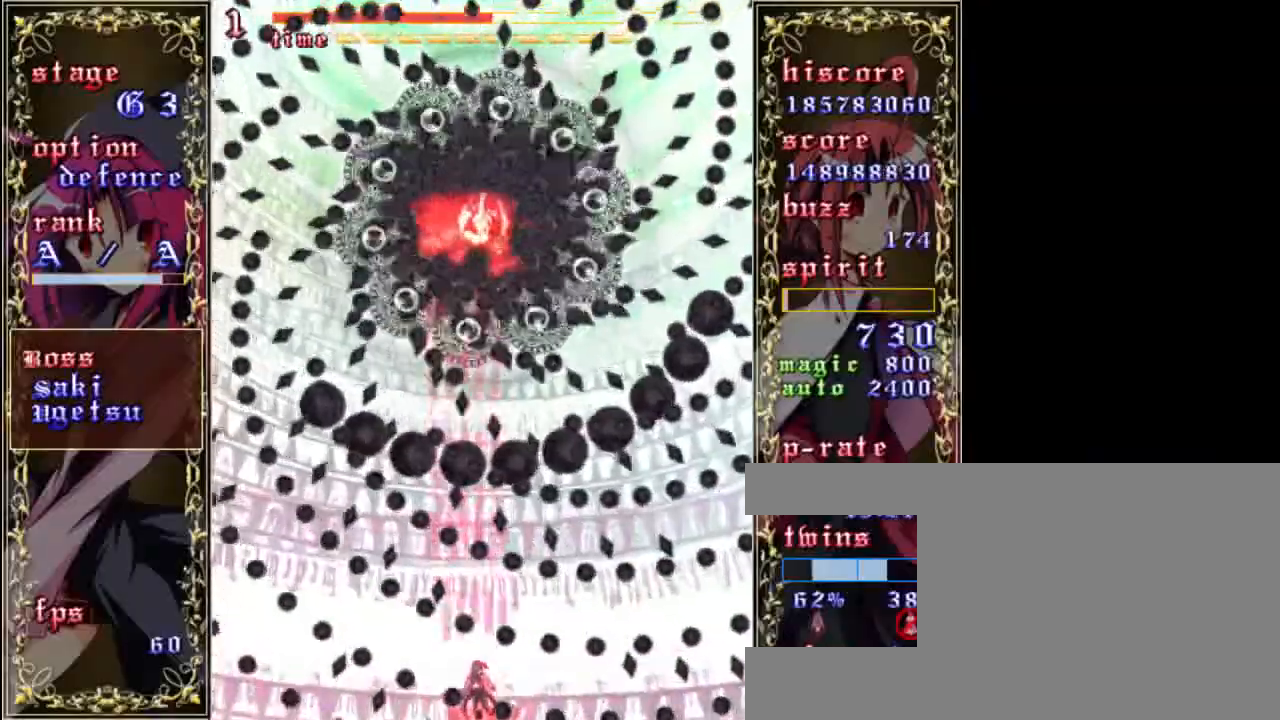
{"keys": ["shift", "z"], "events": [[217, "down", "up"], [317, "up", "down"], [483, "up", "up"]]}
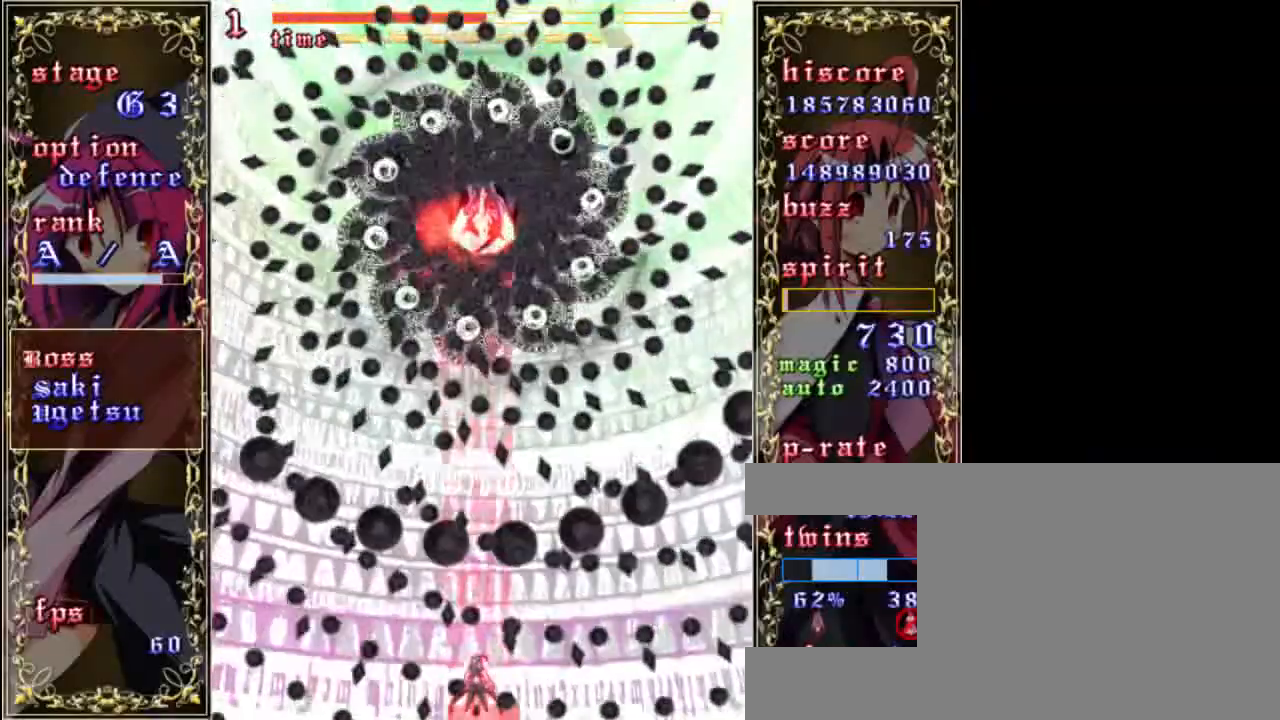
{"keys": ["shift", "up", "z"], "events": [[83, "right", "down"], [117, "down", "down"], [217, "right", "up"], [350, "down", "up"], [450, "up", "down"]]}
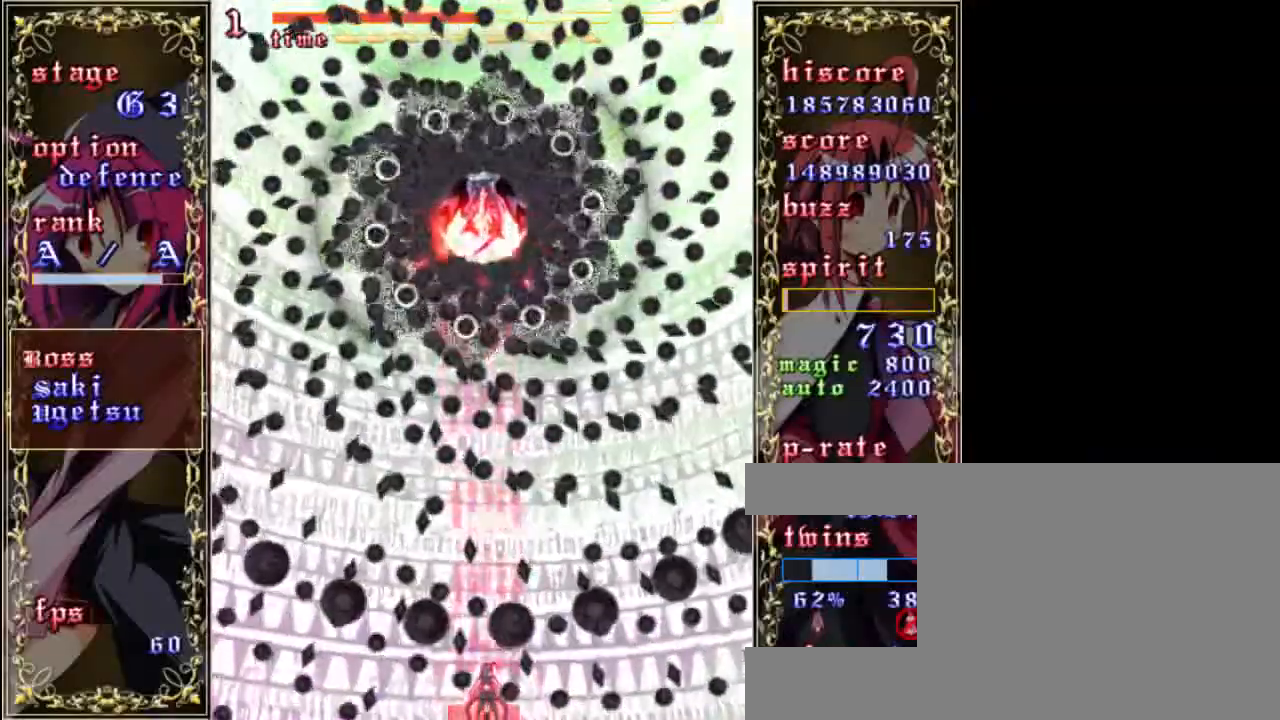
{"keys": ["shift", "up", "z"], "events": [[83, "up", "up"], [183, "down", "down"], [350, "down", "up"], [450, "up", "down"]]}
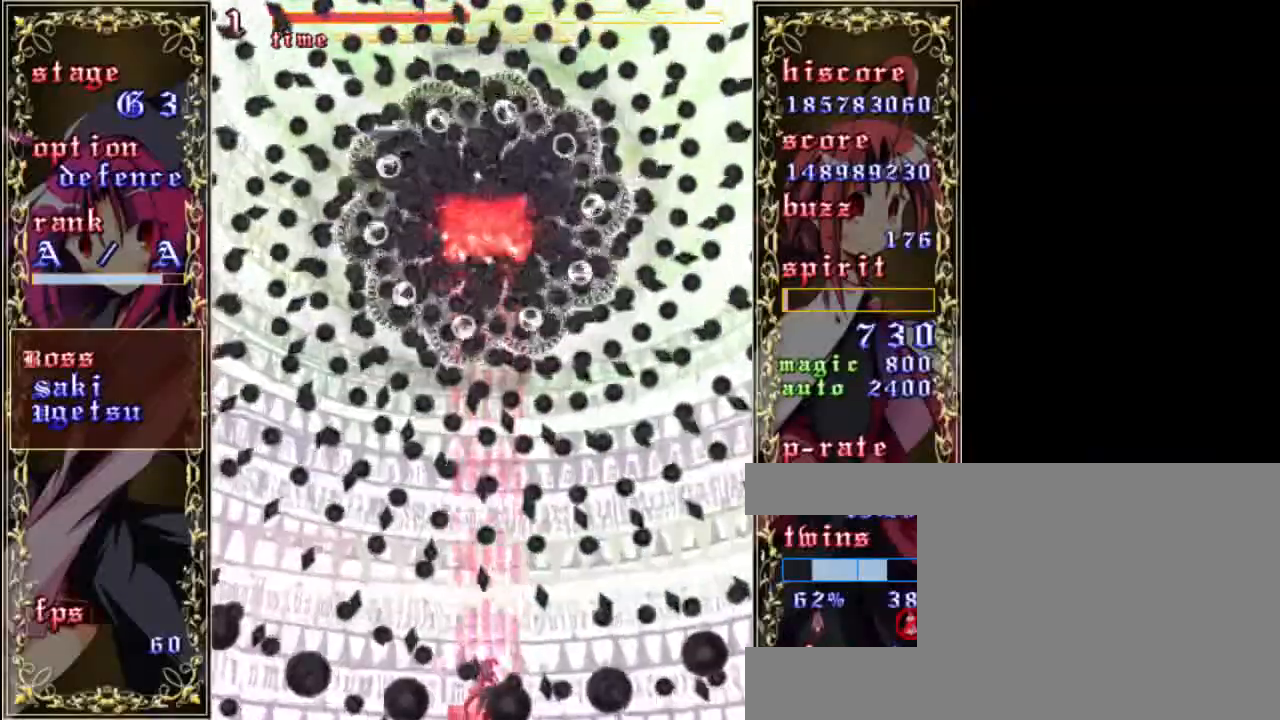
{"keys": ["down", "shift", "z"], "events": [[83, "up", "up"], [183, "left", "down"], [417, "down", "down"], [417, "left", "up"]]}
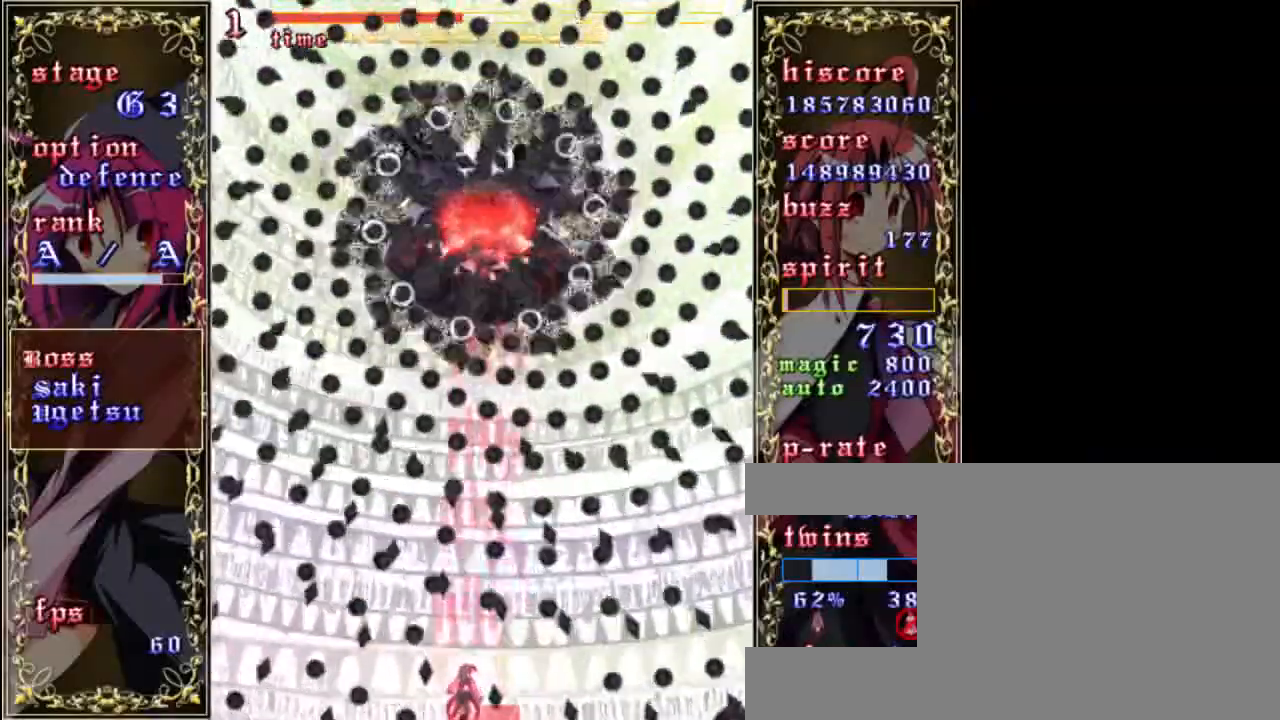
{"keys": ["left", "shift", "z"], "events": [[150, "down", "up"], [483, "left", "down"]]}
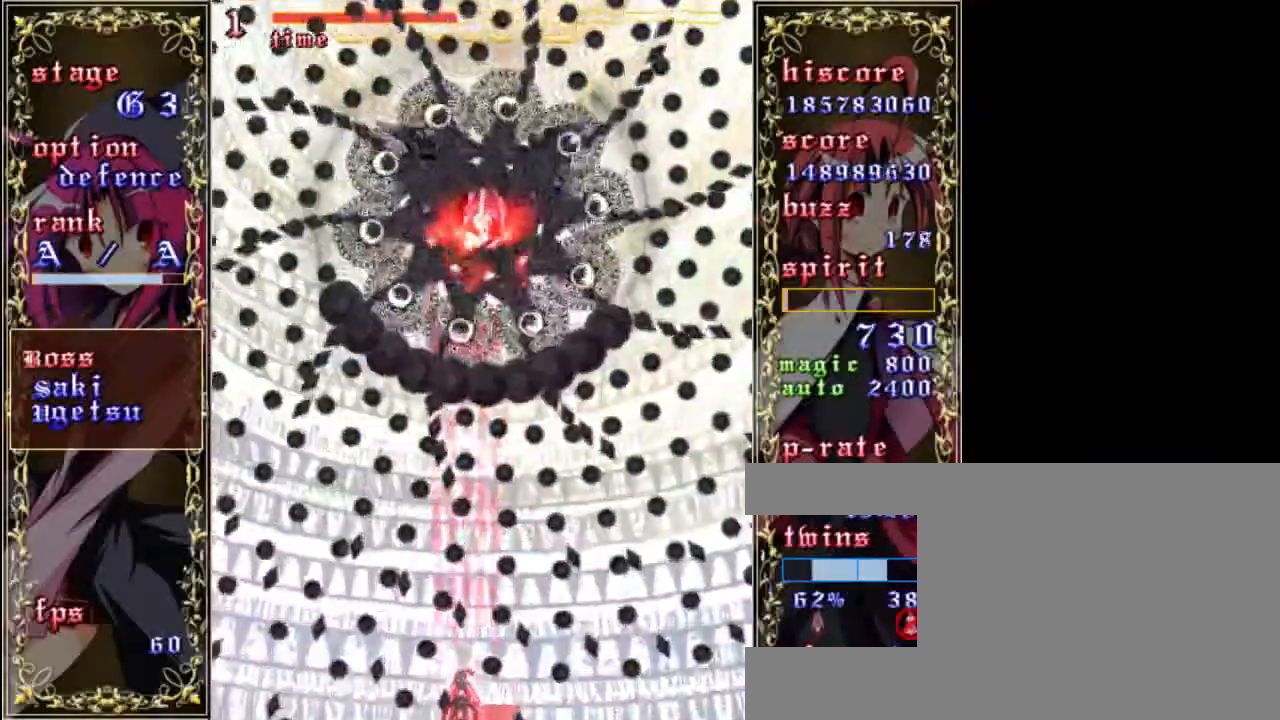
{"keys": ["right", "shift", "up", "z"], "events": [[183, "left", "up"], [317, "right", "down"], [317, "up", "down"]]}
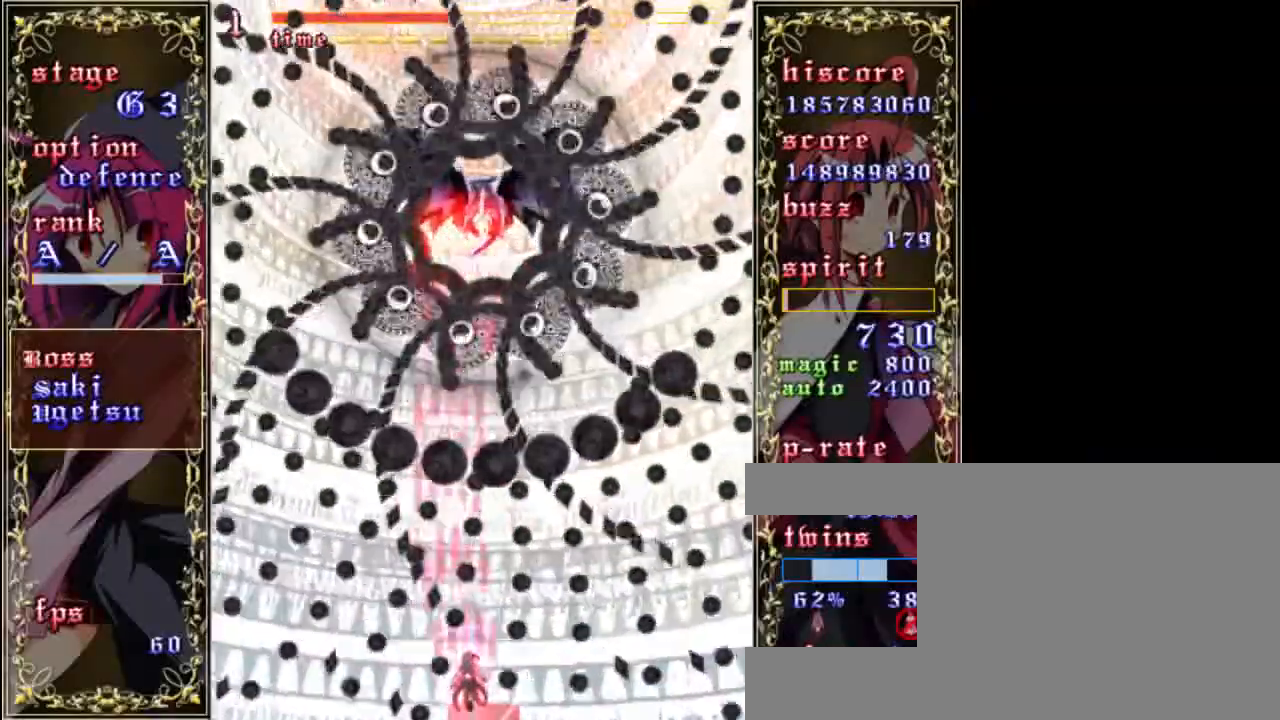
{"keys": ["left", "shift", "up", "z"], "events": [[17, "up", "up"], [117, "down", "down"], [150, "right", "up"], [250, "down", "up"], [350, "up", "down"], [483, "left", "down"]]}
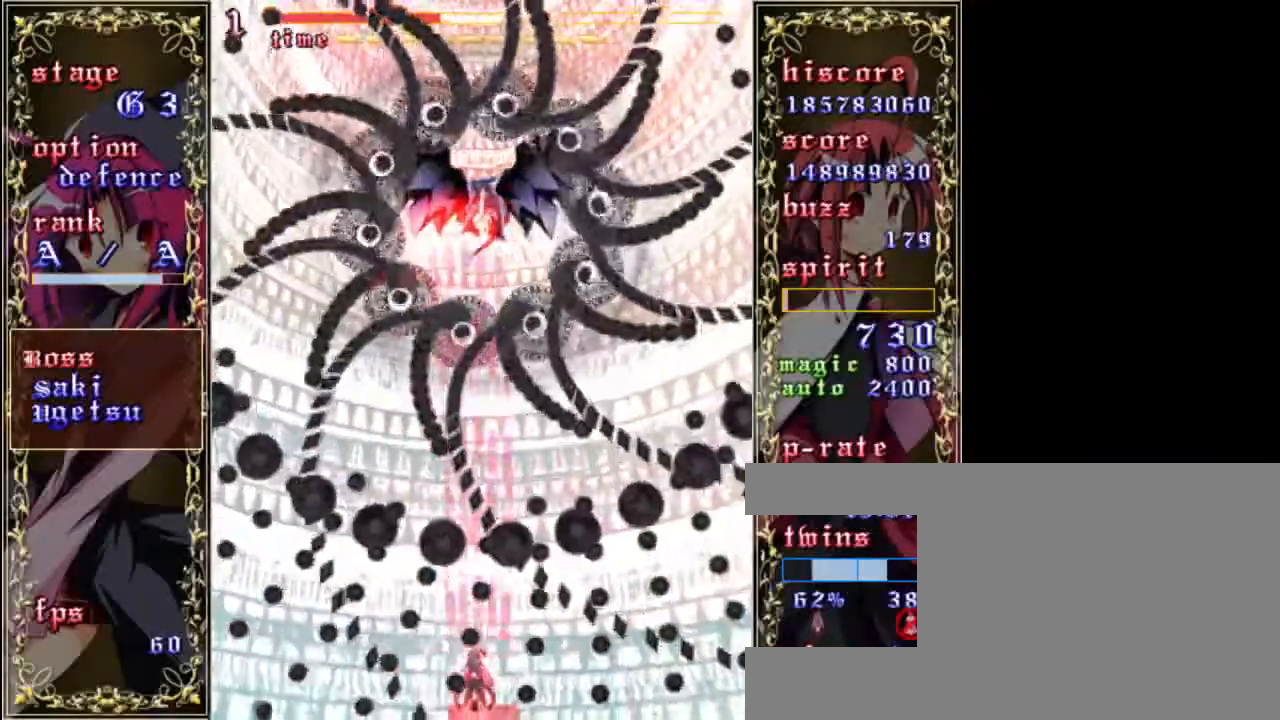
{"keys": ["down", "shift", "z"], "events": [[17, "up", "up"], [283, "down", "down"], [317, "left", "up"]]}
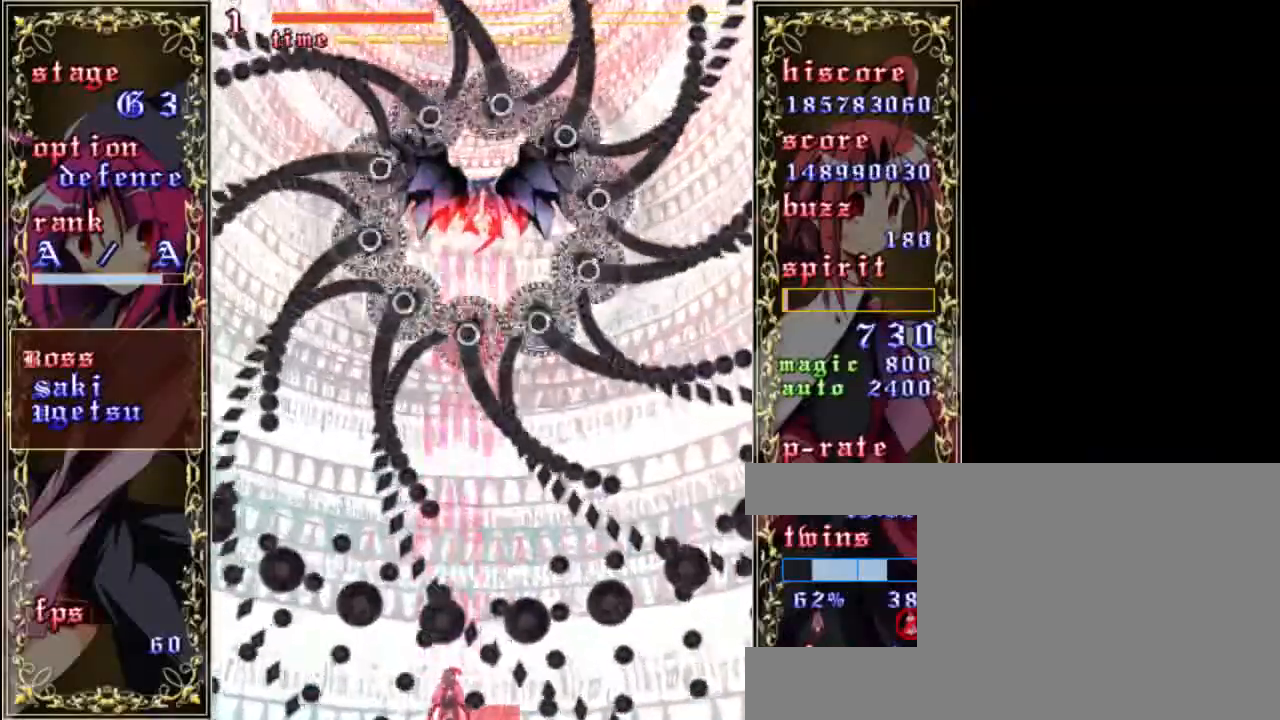
{"keys": ["shift", "z"], "events": [[17, "down", "up"], [217, "right", "down"], [450, "right", "up"]]}
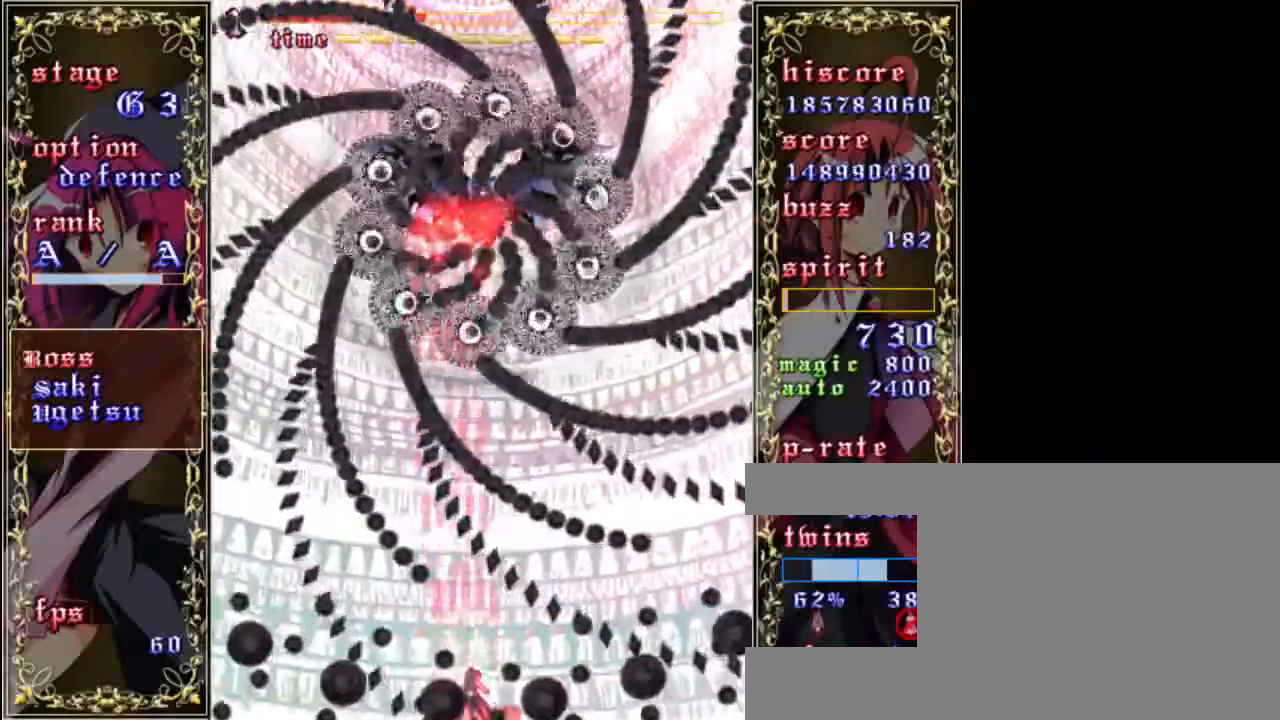
{"keys": ["shift", "up", "z"], "events": [[483, "up", "down"]]}
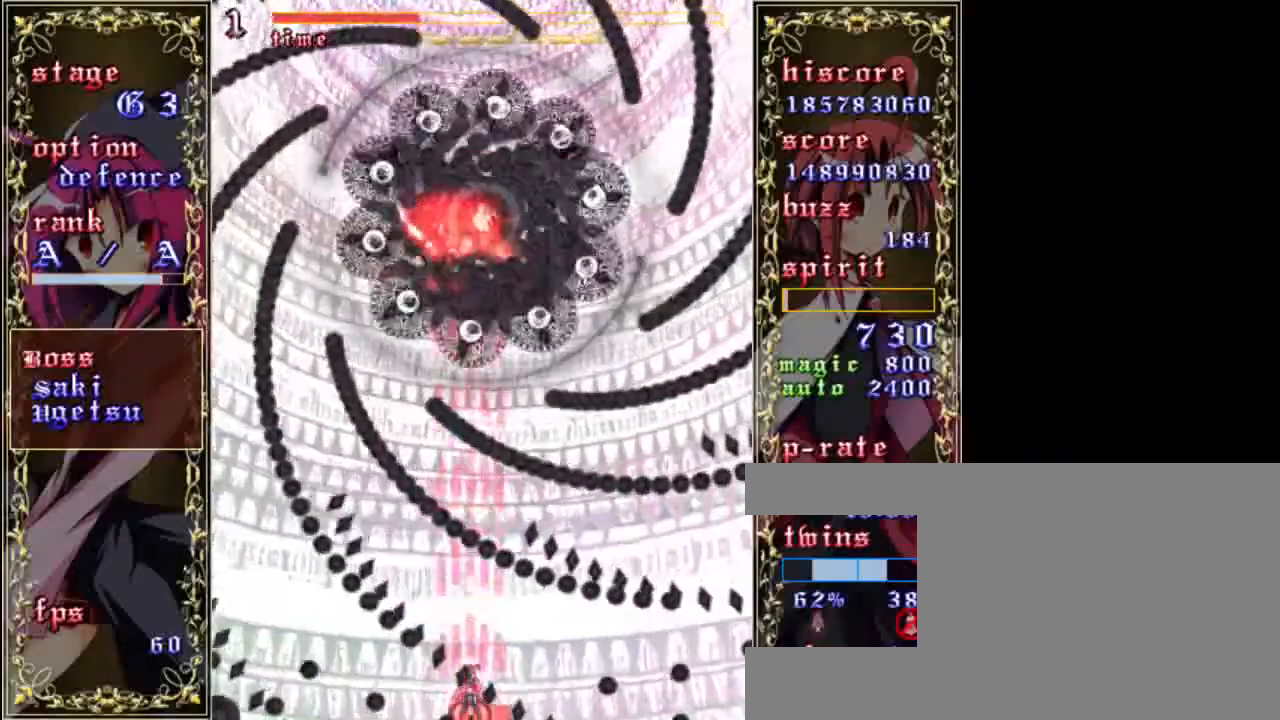
{"keys": ["down", "shift", "z"], "events": [[133, "up", "up"], [233, "down", "down"]]}
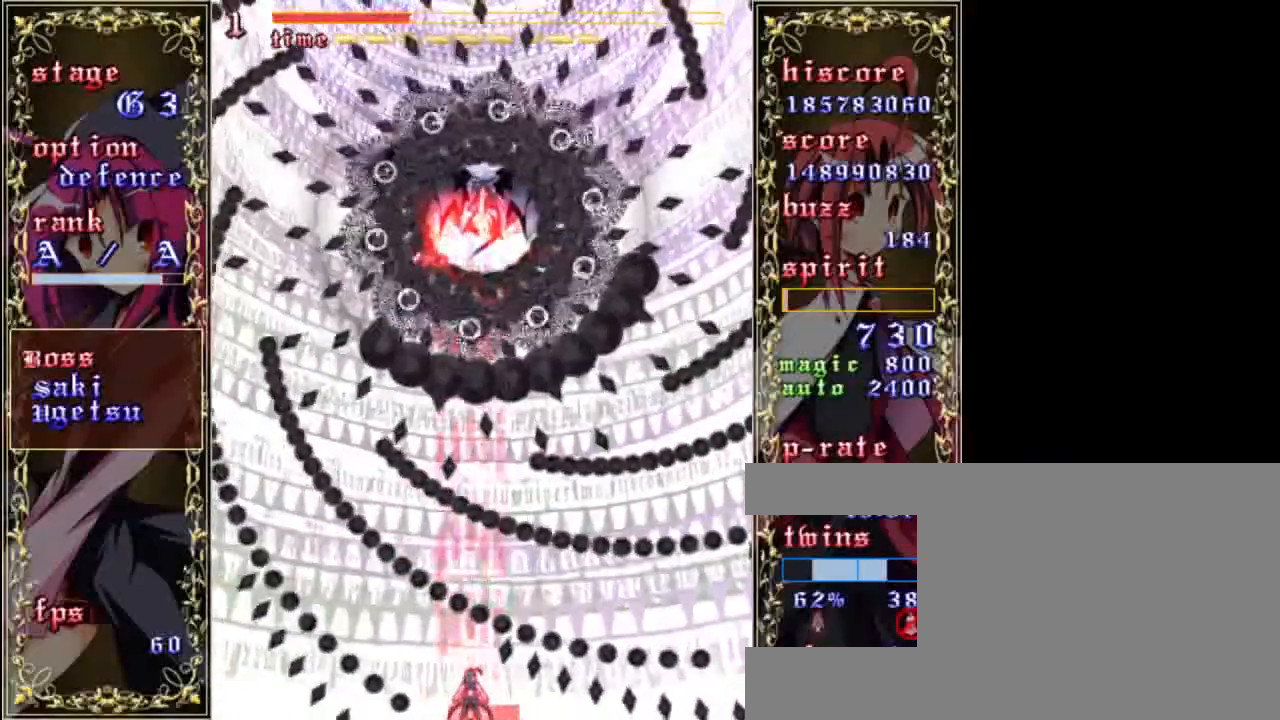
{"keys": ["shift", "up", "z"], "events": [[17, "down", "up"], [233, "right", "down"], [333, "right", "up"], [500, "up", "down"]]}
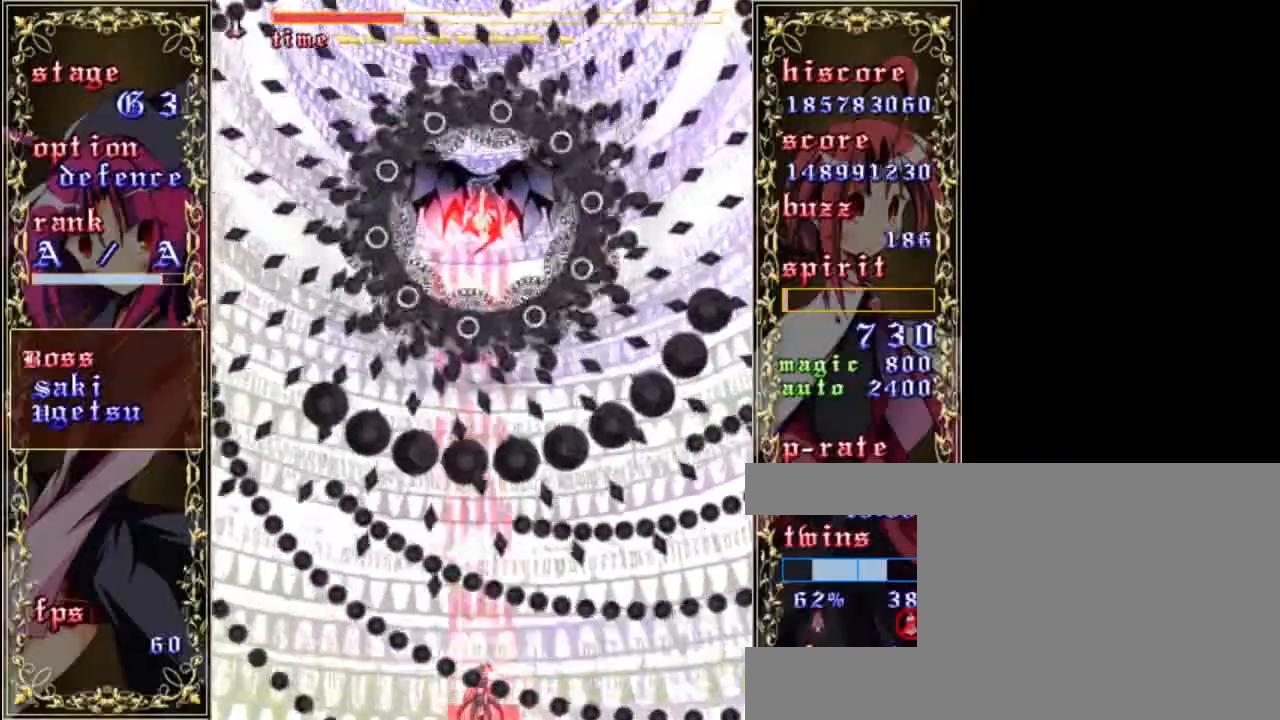
{"keys": ["down", "shift", "z"], "events": [[133, "up", "up"], [233, "down", "down"]]}
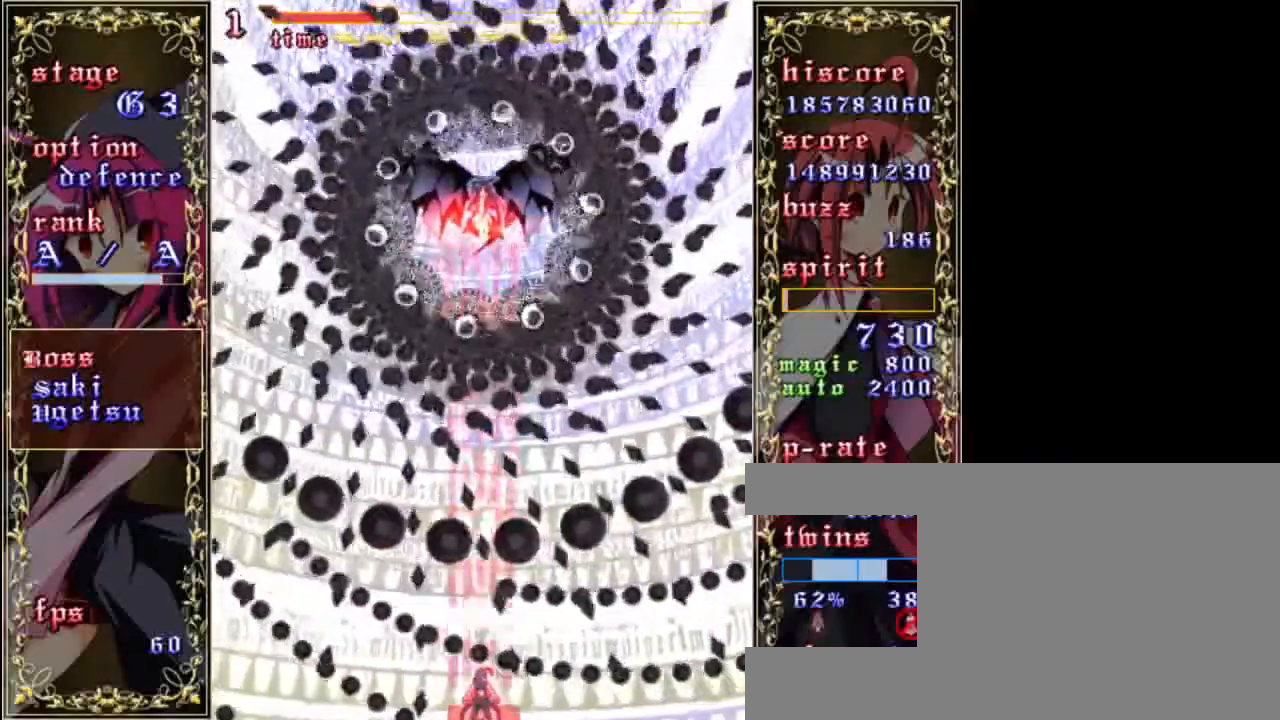
{"keys": ["left", "shift", "z"], "events": [[33, "down", "up"], [500, "left", "down"]]}
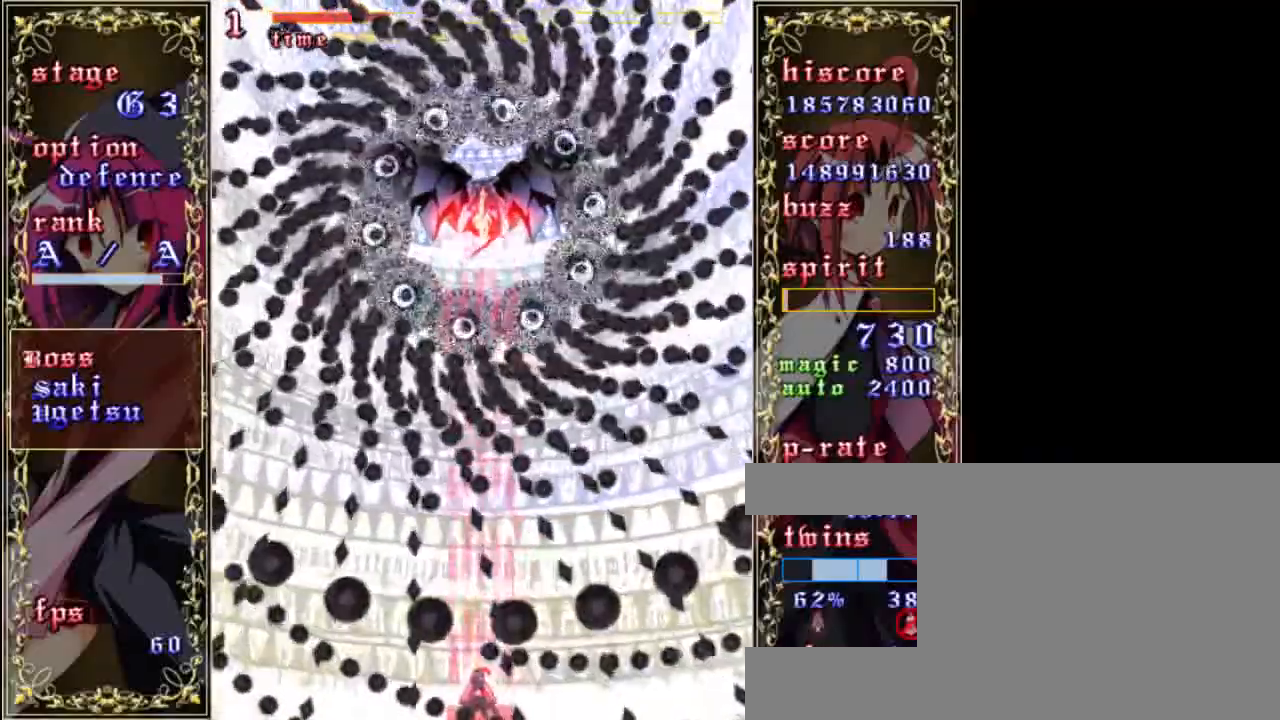
{"keys": ["right", "shift", "z"], "events": [[133, "up", "down"], [167, "left", "up"], [400, "up", "up"], [433, "right", "down"]]}